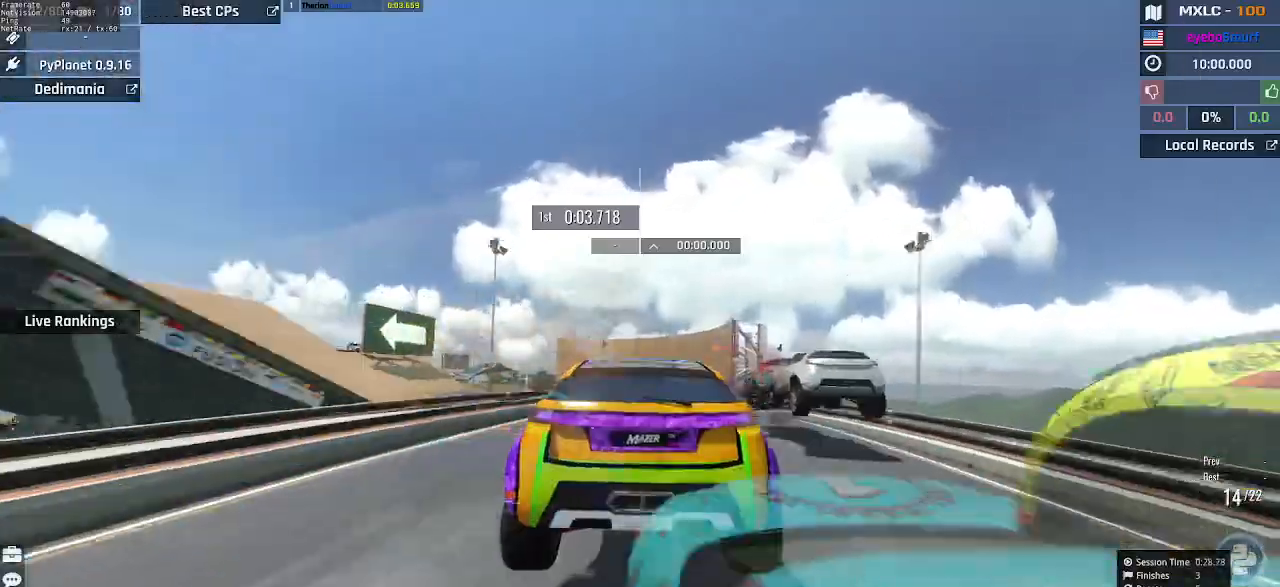
Gameplay with keyboard; each line is a JSON object with the keys held at the frame after it. "events" lists presses ("down") and releases ("up") of "down", "left", "right" and "up" between this image and that frame as [ms after this image, input, new state], when the widget could be followed in between. No other keys are recorded. Mouse input is not recorded.
{"keys": ["up"], "events": [[167, "right", "down"], [333, "right", "up"]]}
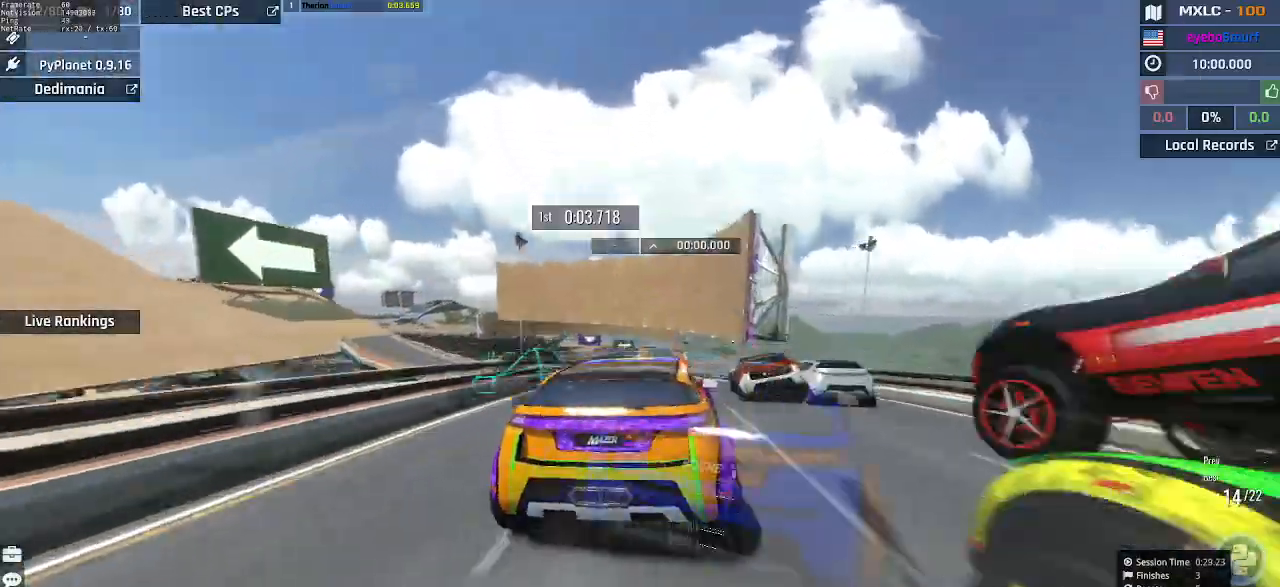
{"keys": ["right", "up"], "events": [[33, "left", "down"], [233, "left", "up"], [400, "right", "down"]]}
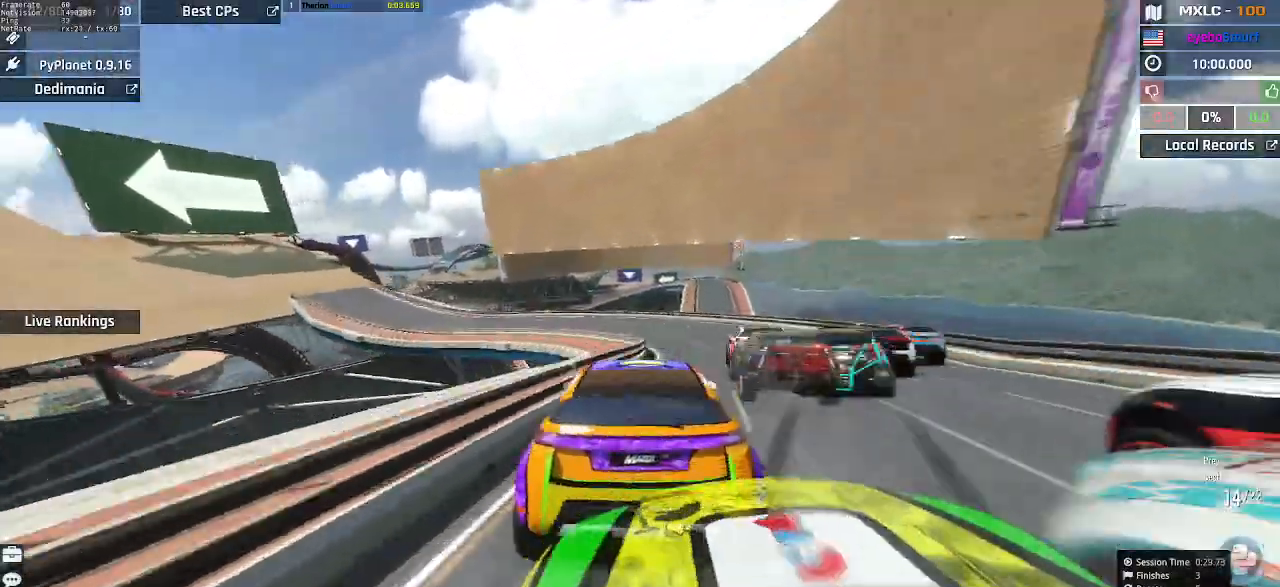
{"keys": ["up"], "events": [[100, "right", "up"], [133, "left", "down"], [400, "left", "up"]]}
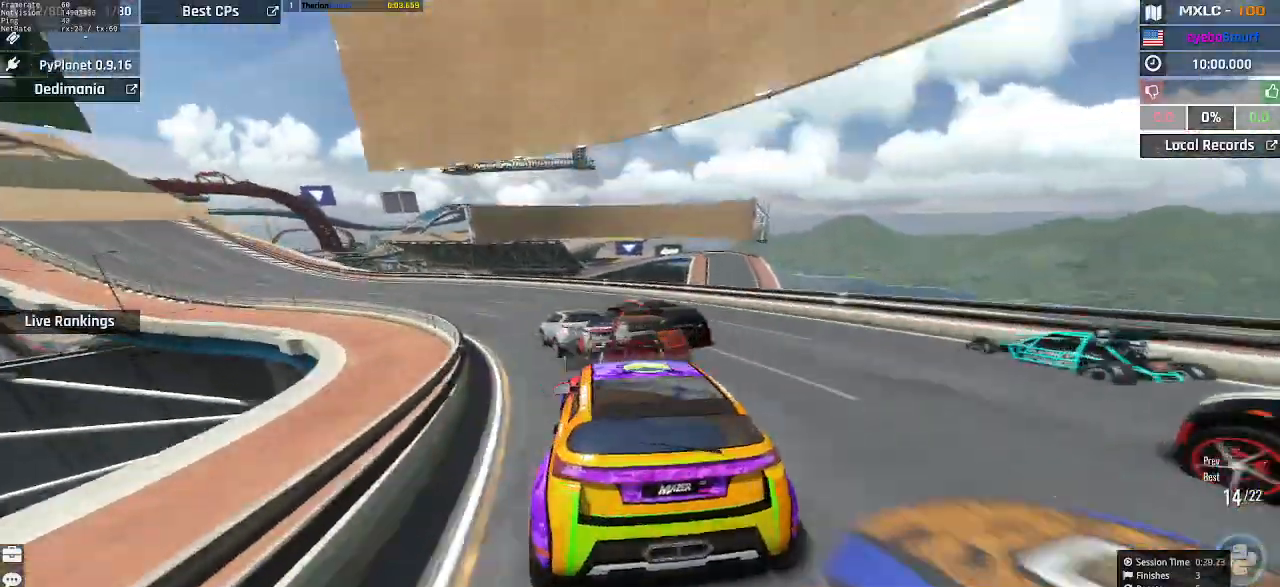
{"keys": ["up"], "events": [[33, "left", "down"], [333, "left", "up"], [367, "left", "down"], [467, "left", "up"]]}
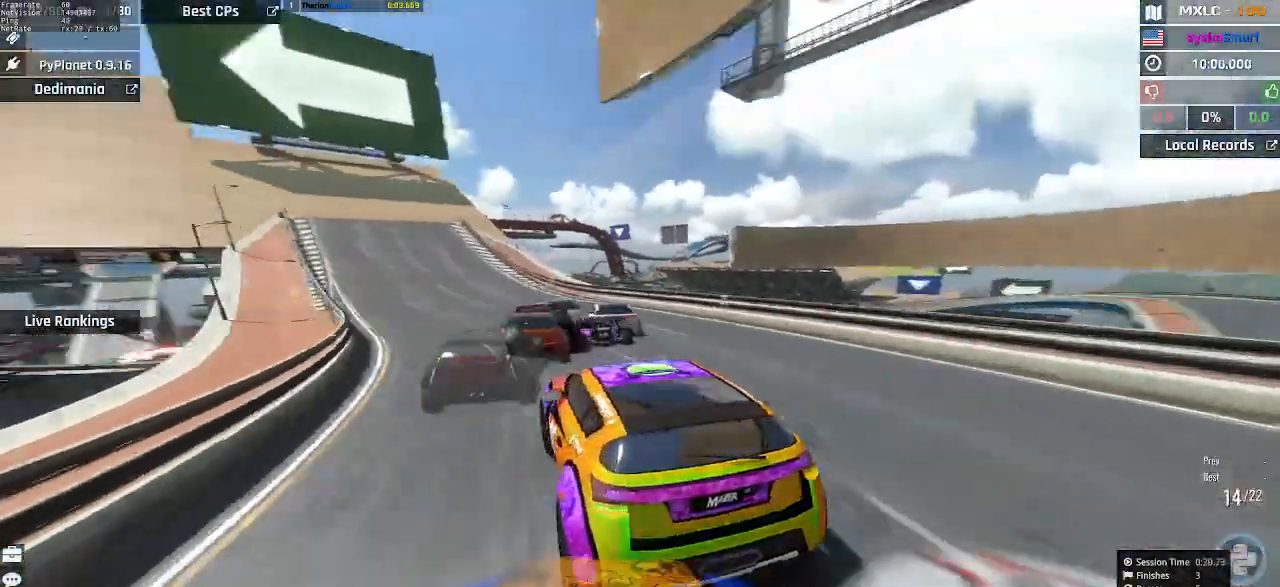
{"keys": ["left", "up"], "events": [[400, "left", "down"]]}
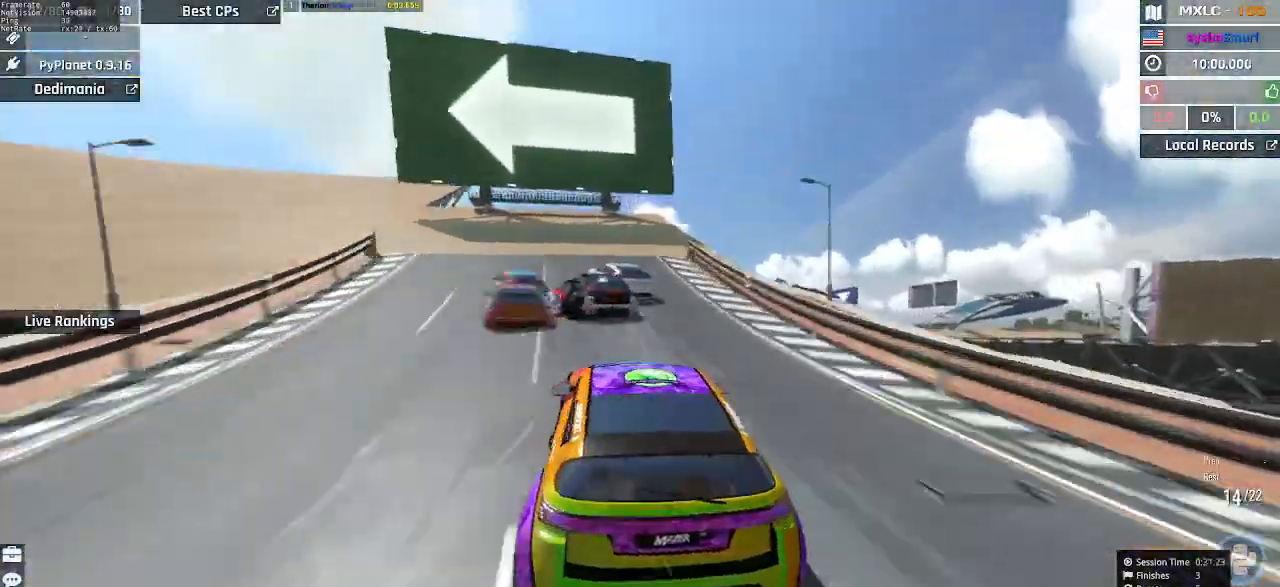
{"keys": ["left", "up"], "events": []}
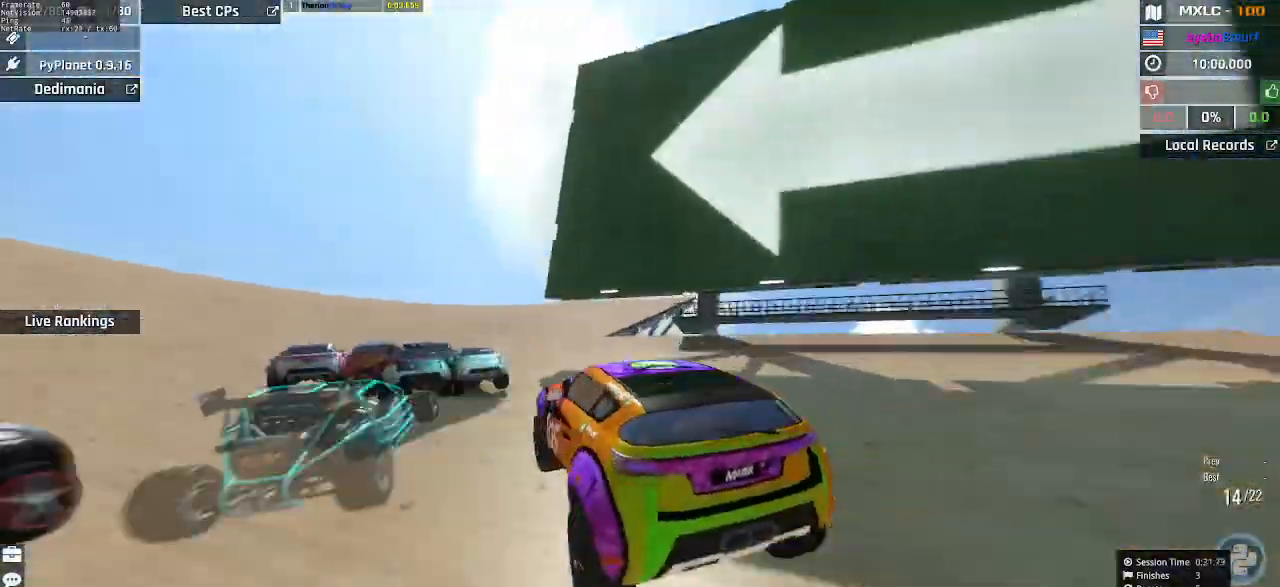
{"keys": ["up"], "events": [[133, "left", "up"], [200, "left", "down"], [267, "left", "up"]]}
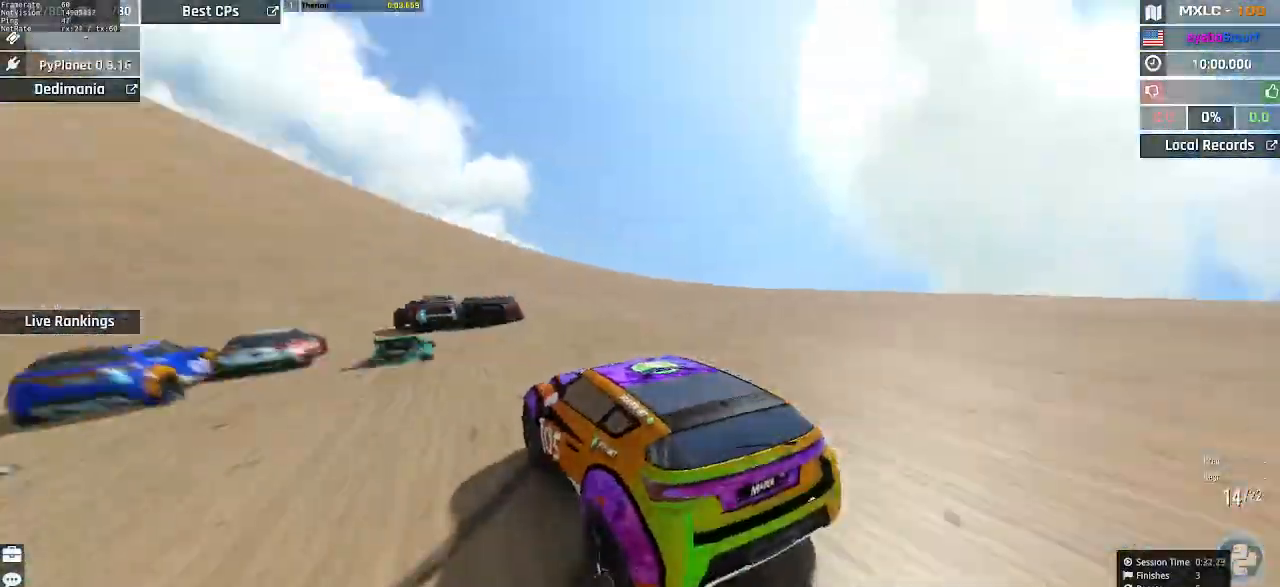
{"keys": ["left", "up"], "events": [[500, "left", "down"]]}
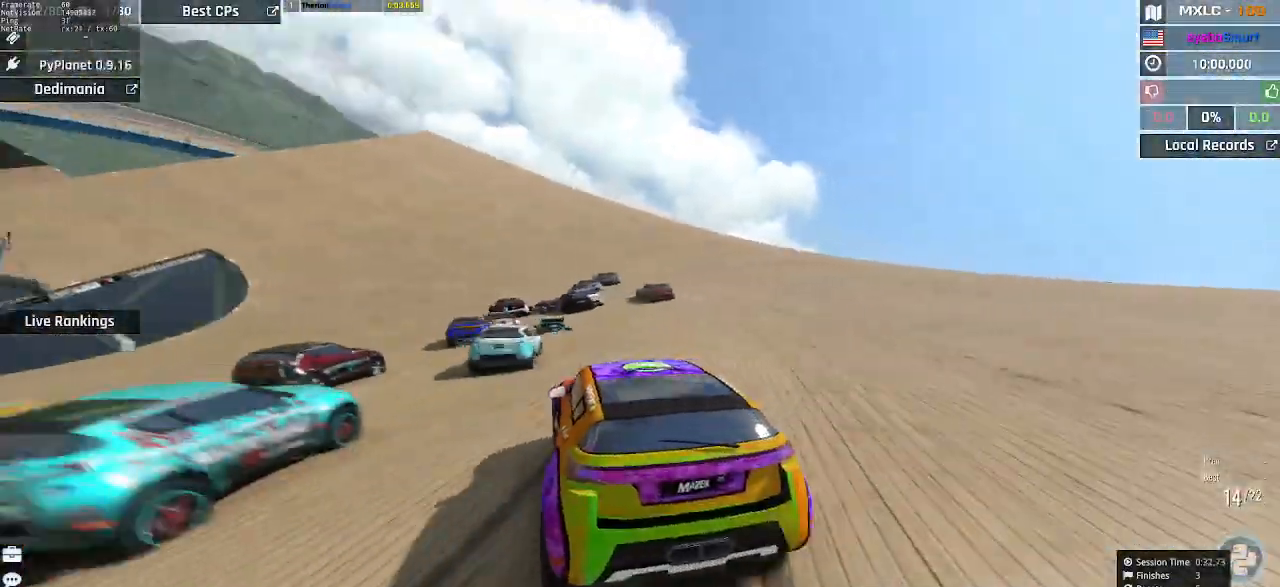
{"keys": ["up"], "events": [[67, "left", "up"], [133, "left", "down"], [233, "left", "up"], [333, "left", "down"], [467, "left", "up"]]}
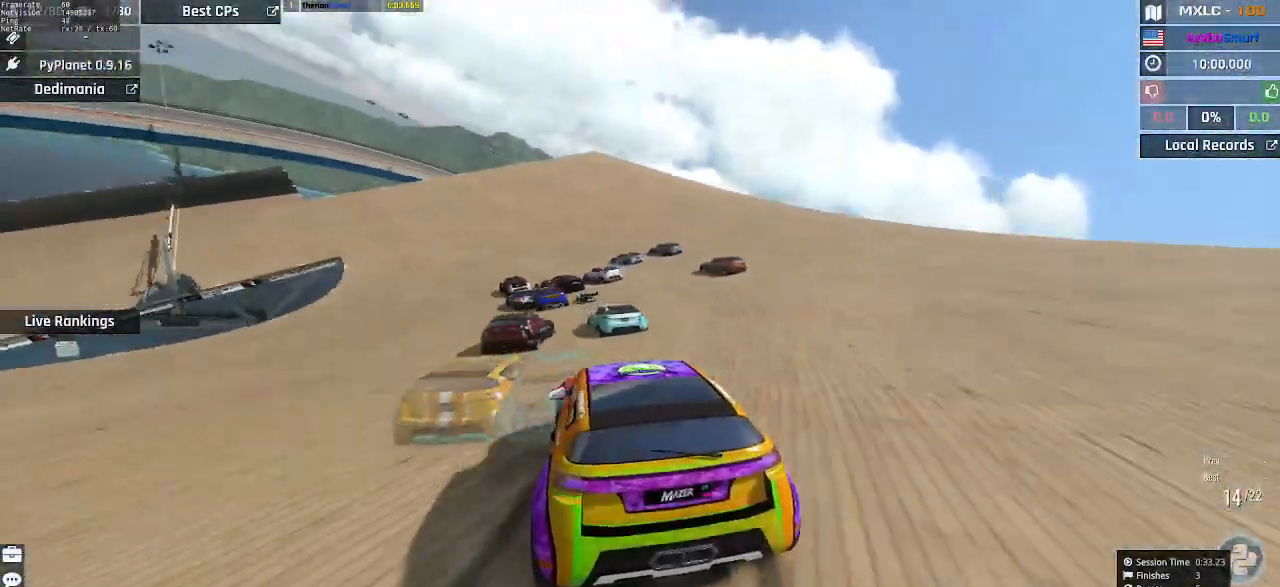
{"keys": ["right", "up"], "events": [[33, "left", "down"], [133, "left", "up"], [200, "left", "down"], [300, "left", "up"], [500, "right", "down"]]}
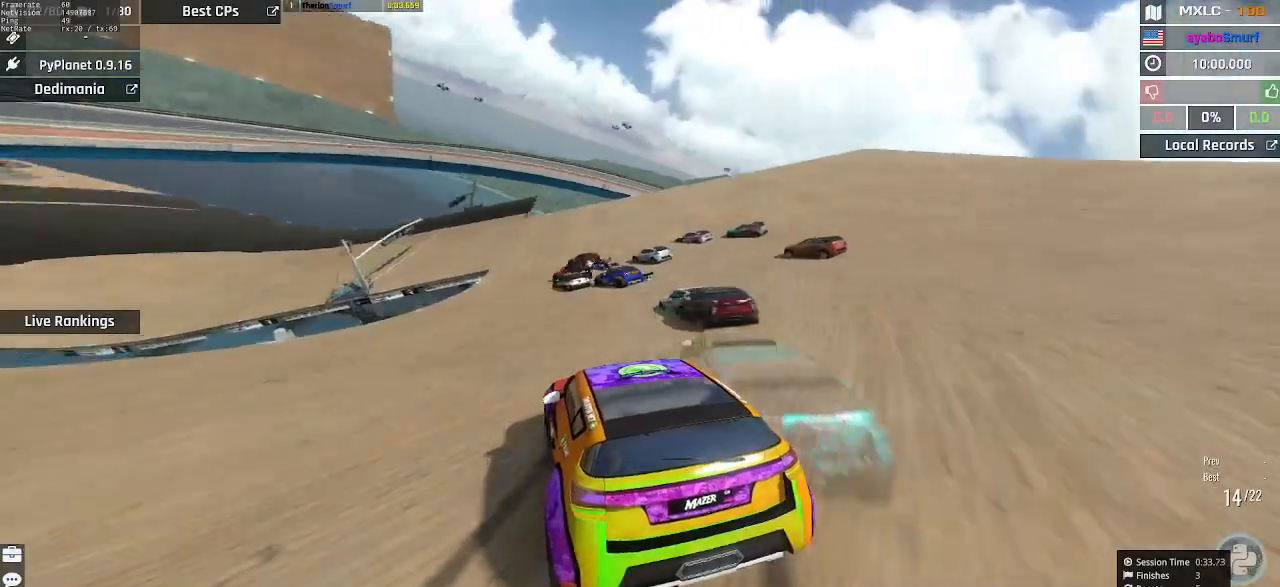
{"keys": ["up"], "events": [[67, "right", "up"], [133, "left", "down"], [233, "left", "up"], [300, "left", "down"], [400, "left", "up"]]}
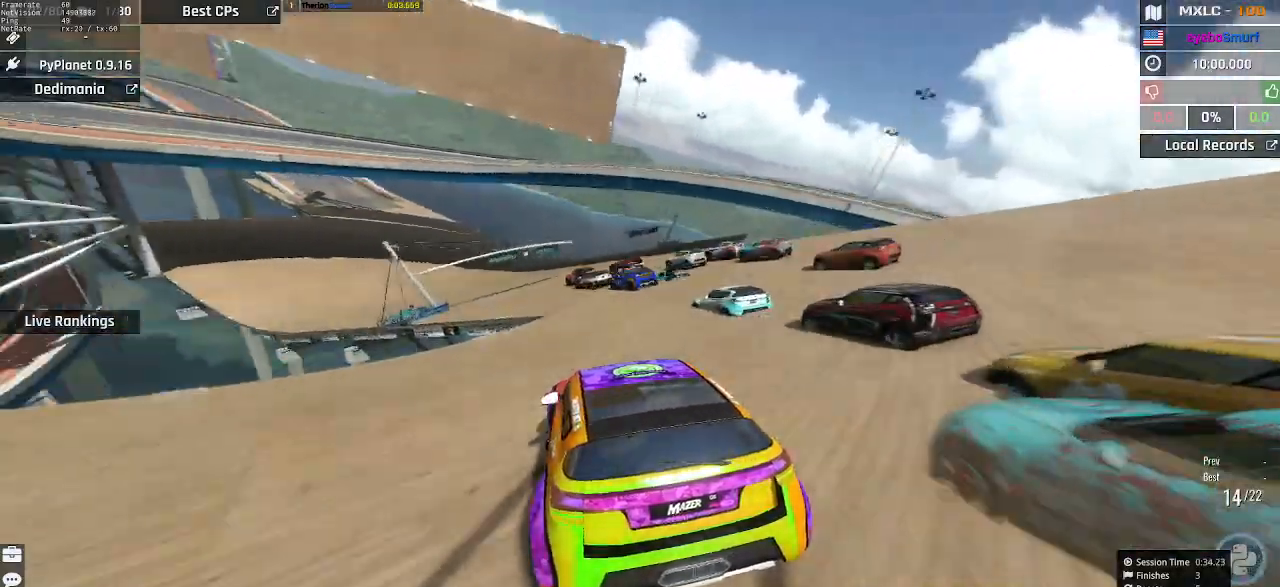
{"keys": ["up"], "events": [[67, "right", "down"], [133, "right", "up"], [367, "left", "down"], [467, "left", "up"]]}
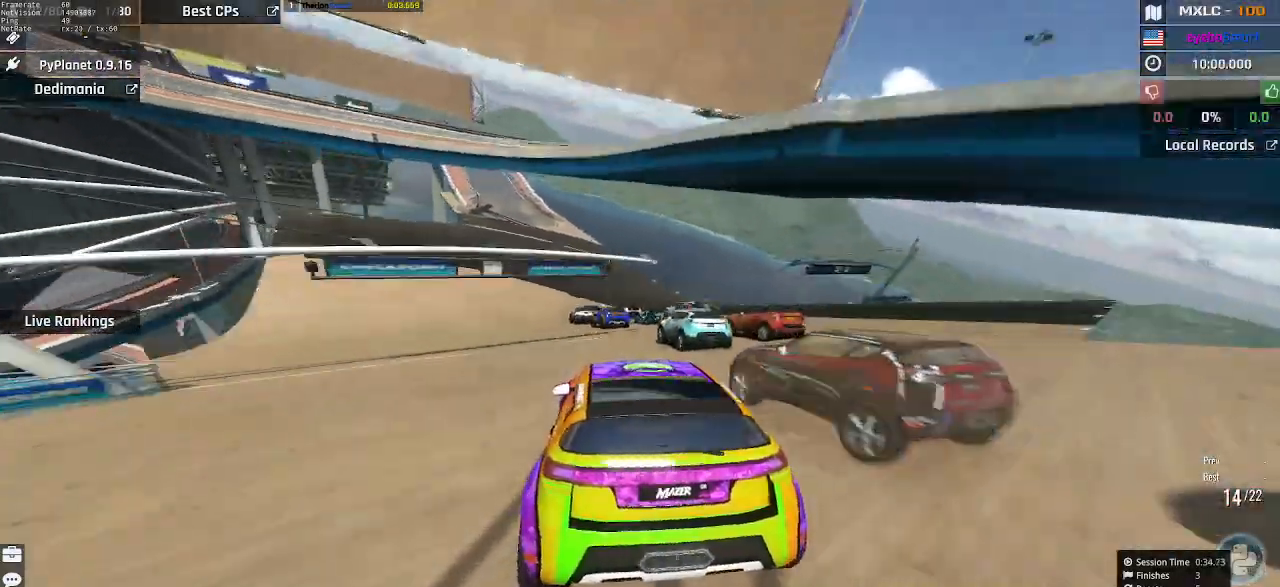
{"keys": ["up"], "events": [[67, "left", "down"], [200, "left", "up"]]}
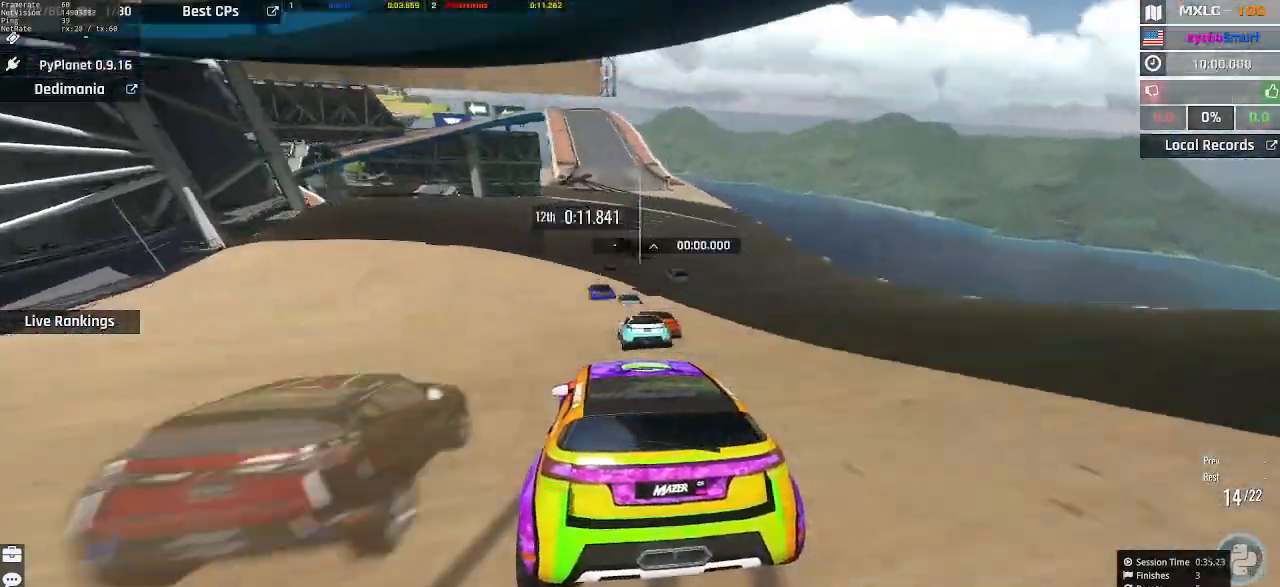
{"keys": ["up"], "events": [[167, "right", "down"], [233, "right", "up"], [367, "right", "down"], [433, "right", "up"]]}
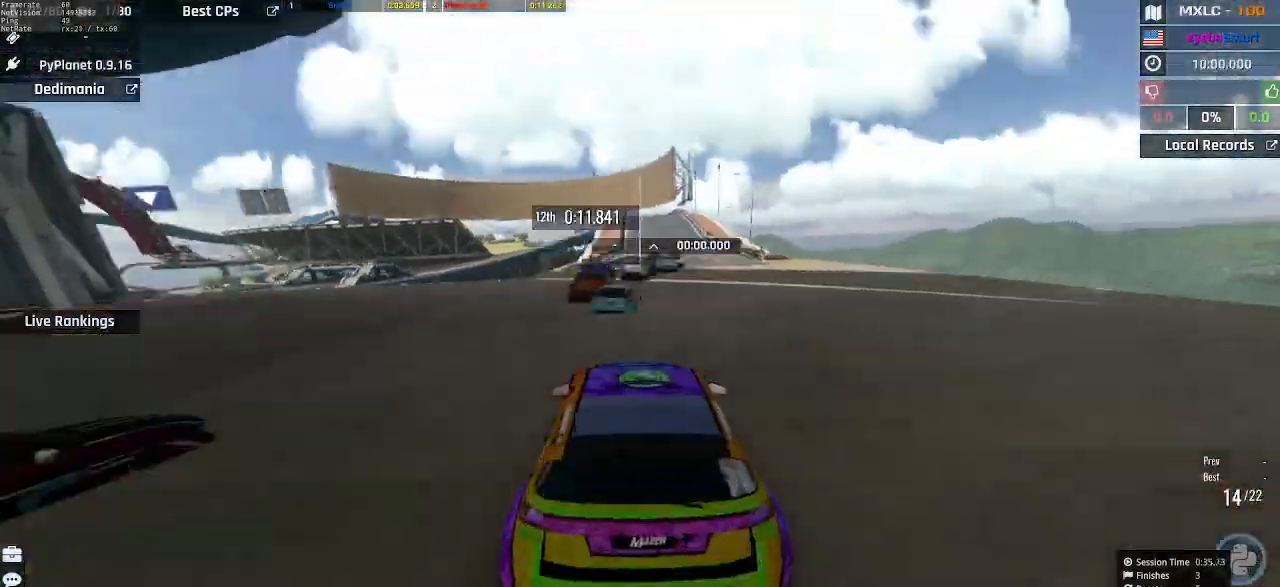
{"keys": ["up"], "events": []}
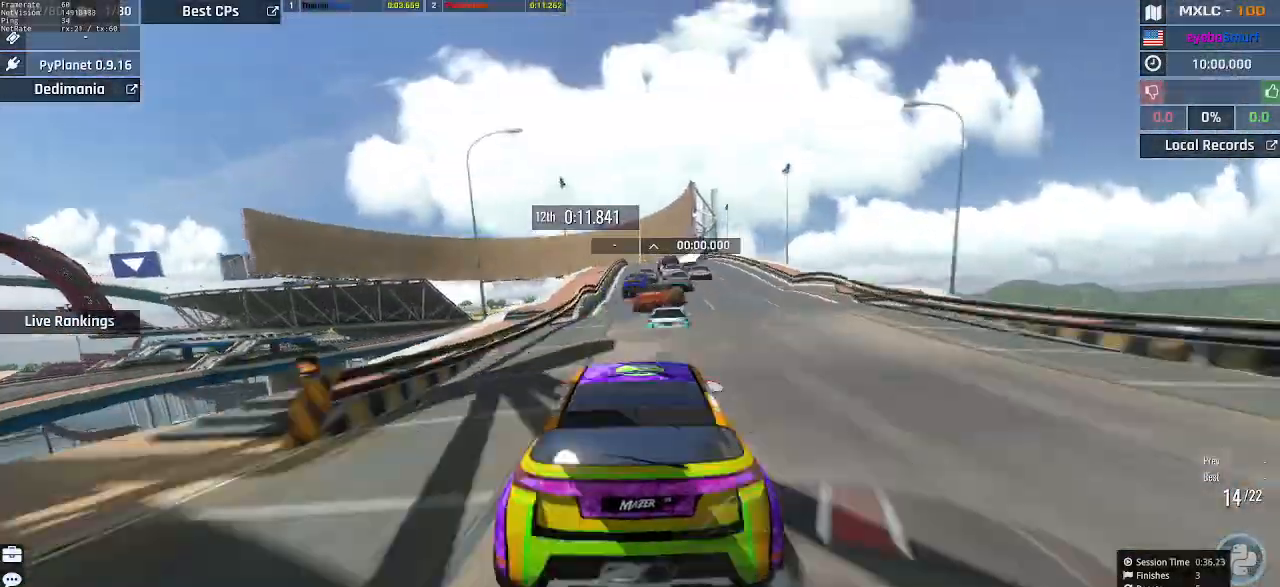
{"keys": ["up"], "events": [[100, "right", "down"], [200, "right", "up"]]}
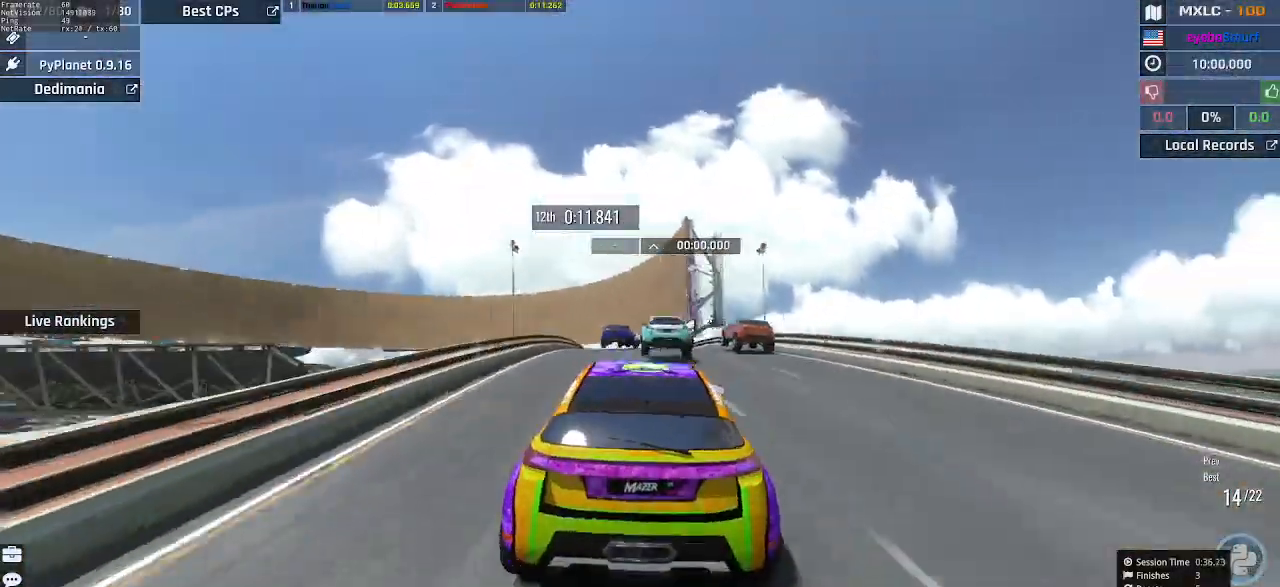
{"keys": ["left", "up"], "events": [[400, "left", "down"]]}
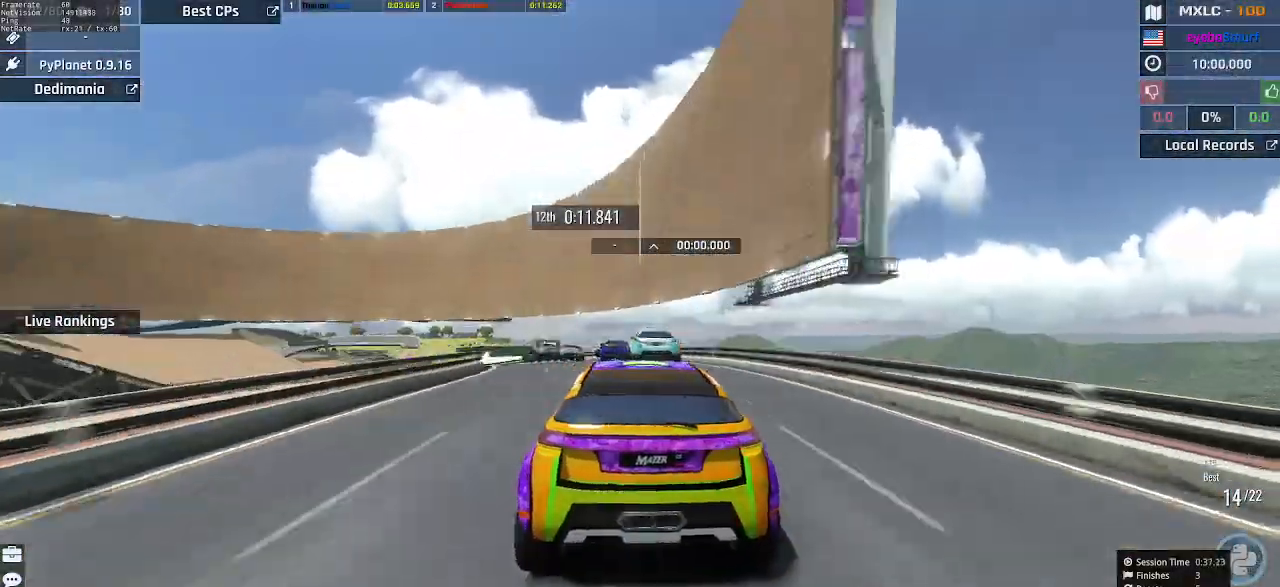
{"keys": ["left", "up"], "events": [[33, "left", "up"], [100, "left", "down"], [267, "left", "up"], [300, "left", "down"]]}
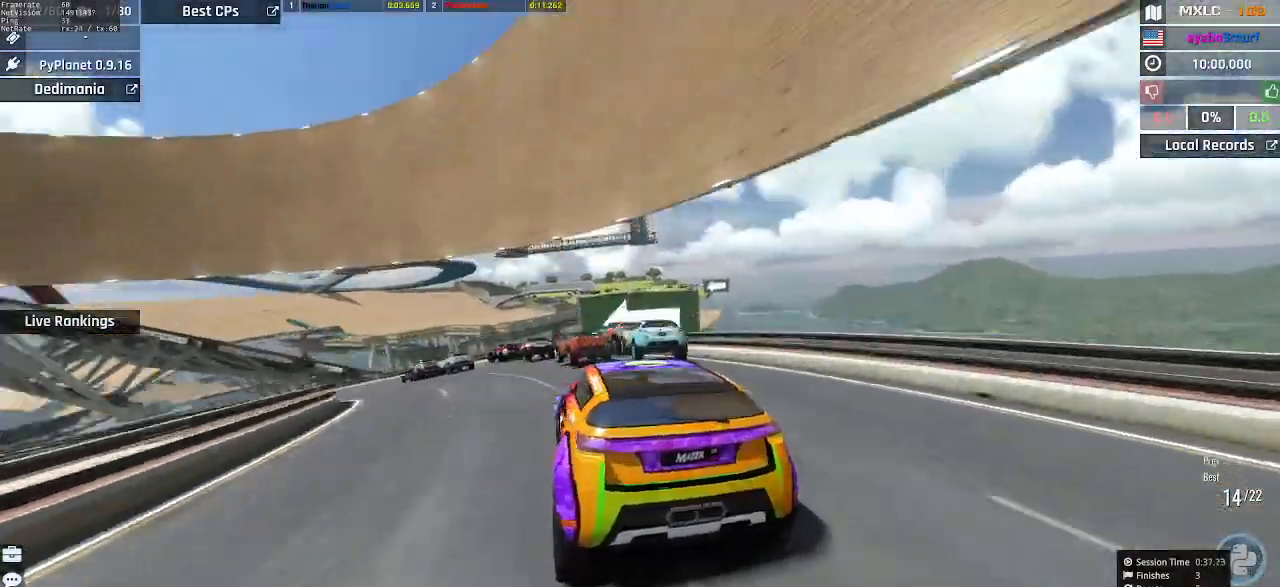
{"keys": ["up"], "events": [[133, "left", "up"], [167, "left", "down"], [500, "left", "up"]]}
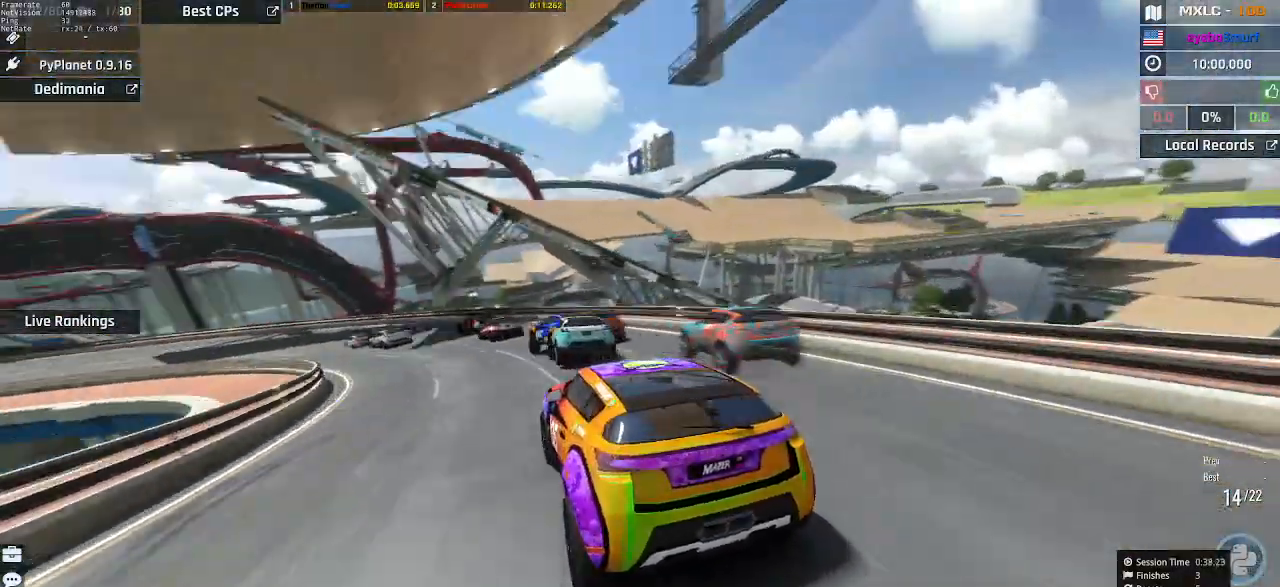
{"keys": ["left", "up"], "events": [[67, "left", "down"], [233, "left", "up"], [300, "left", "down"]]}
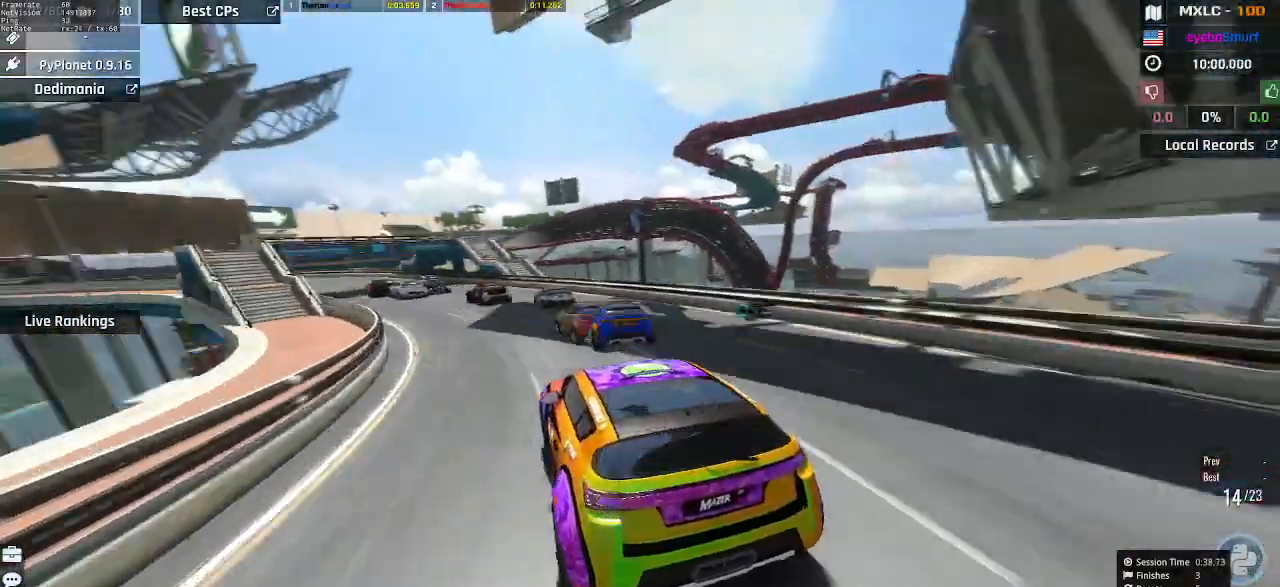
{"keys": ["up"], "events": [[67, "left", "up"], [233, "left", "down"], [333, "left", "up"]]}
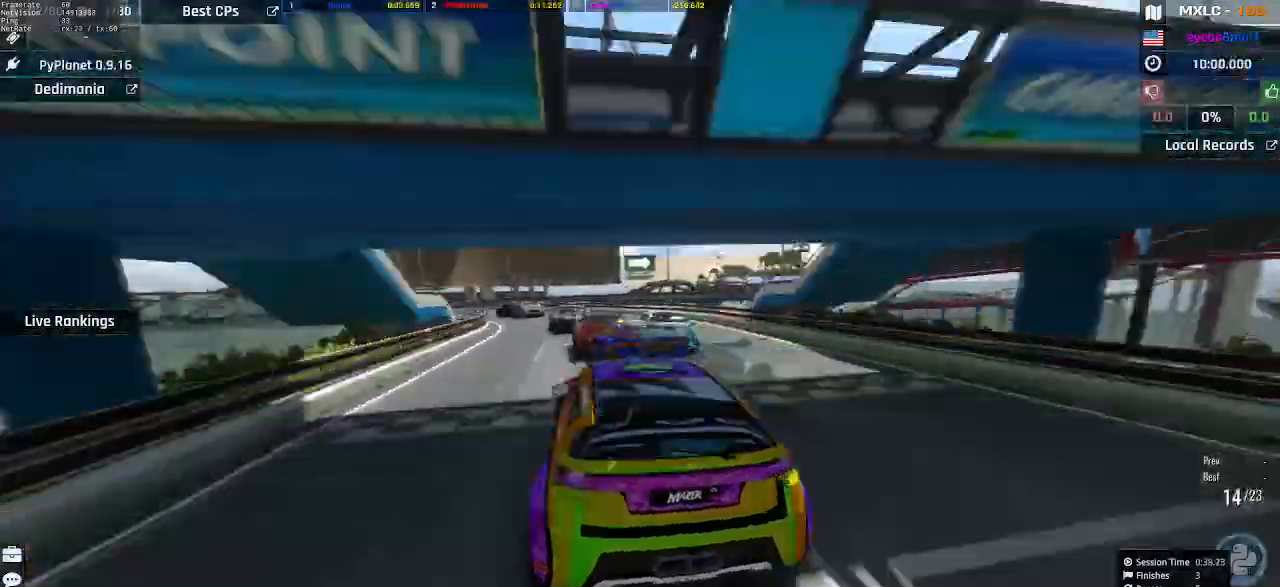
{"keys": ["right", "up"], "events": [[67, "left", "down"], [400, "left", "up"], [500, "right", "down"]]}
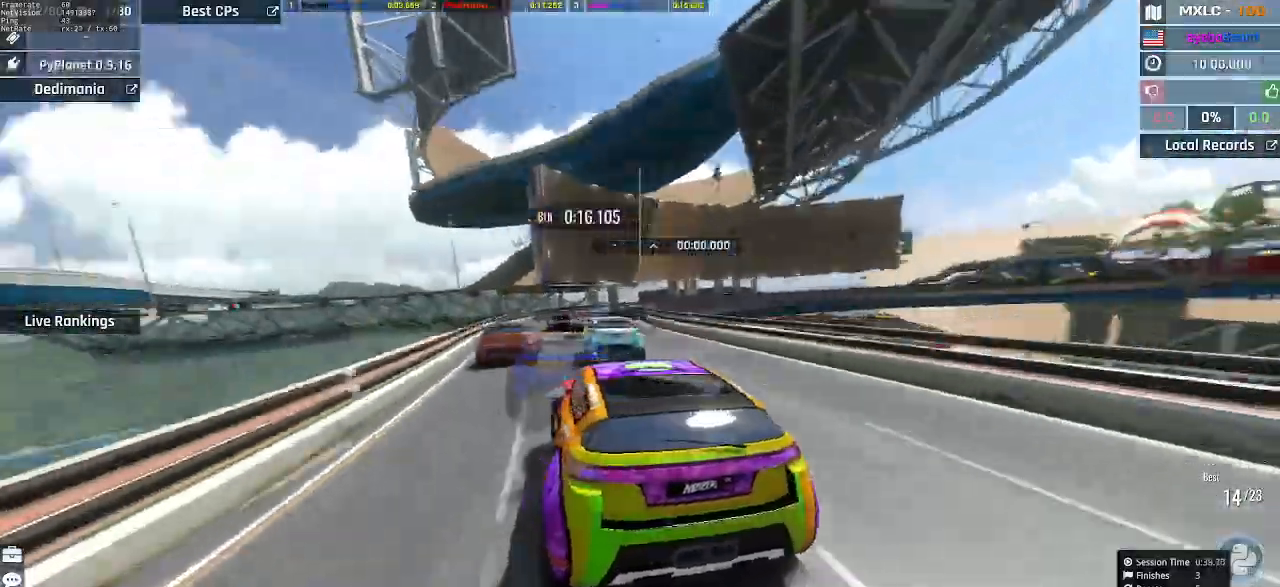
{"keys": ["right", "up"], "events": [[100, "right", "up"], [167, "right", "down"]]}
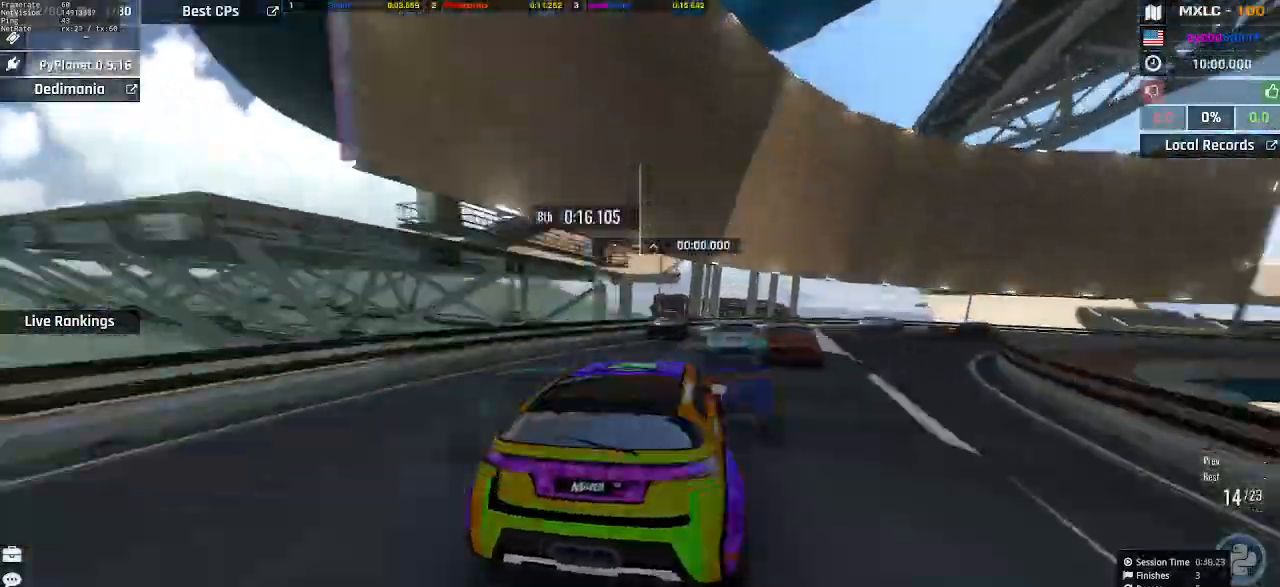
{"keys": ["right", "up"], "events": []}
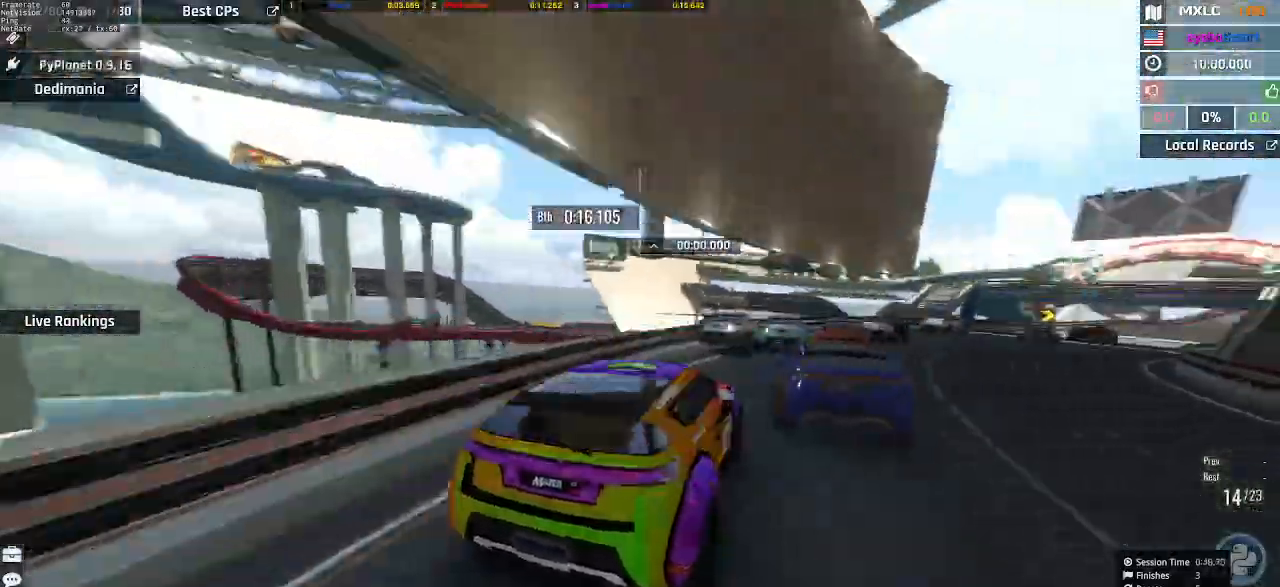
{"keys": ["up"], "events": [[367, "right", "up"], [400, "left", "down"], [500, "left", "up"]]}
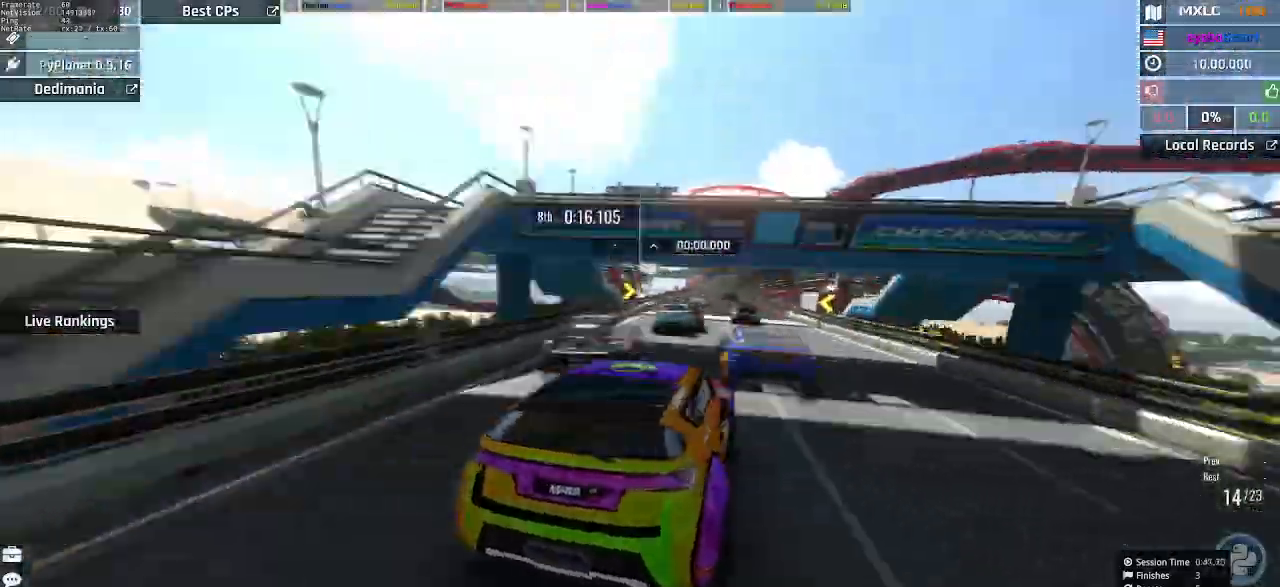
{"keys": ["up"], "events": [[267, "left", "down"], [333, "left", "up"]]}
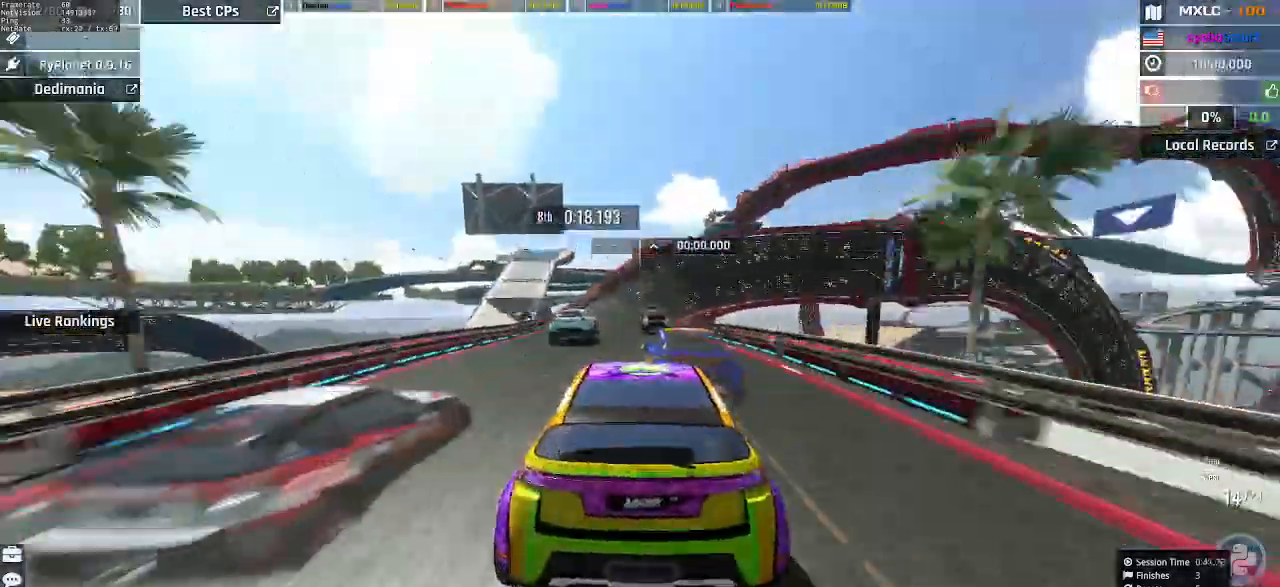
{"keys": ["right", "up"], "events": [[333, "right", "down"]]}
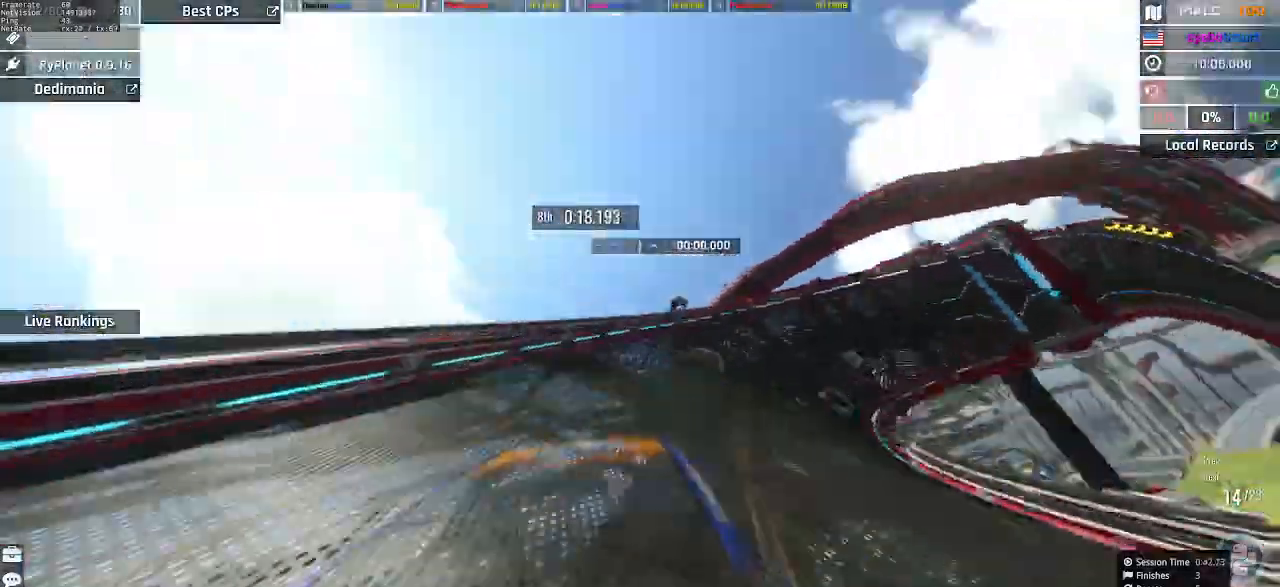
{"keys": ["right", "up"], "events": [[333, "right", "up"], [467, "right", "down"]]}
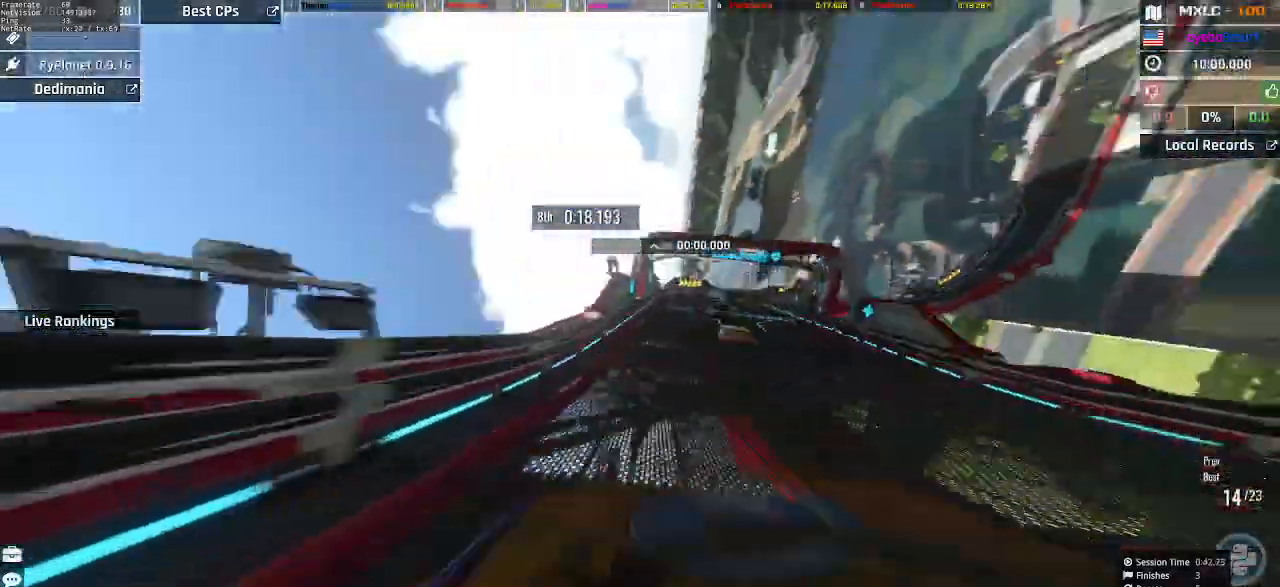
{"keys": ["right", "up"], "events": [[33, "right", "up"], [300, "right", "down"], [367, "right", "up"], [433, "right", "down"]]}
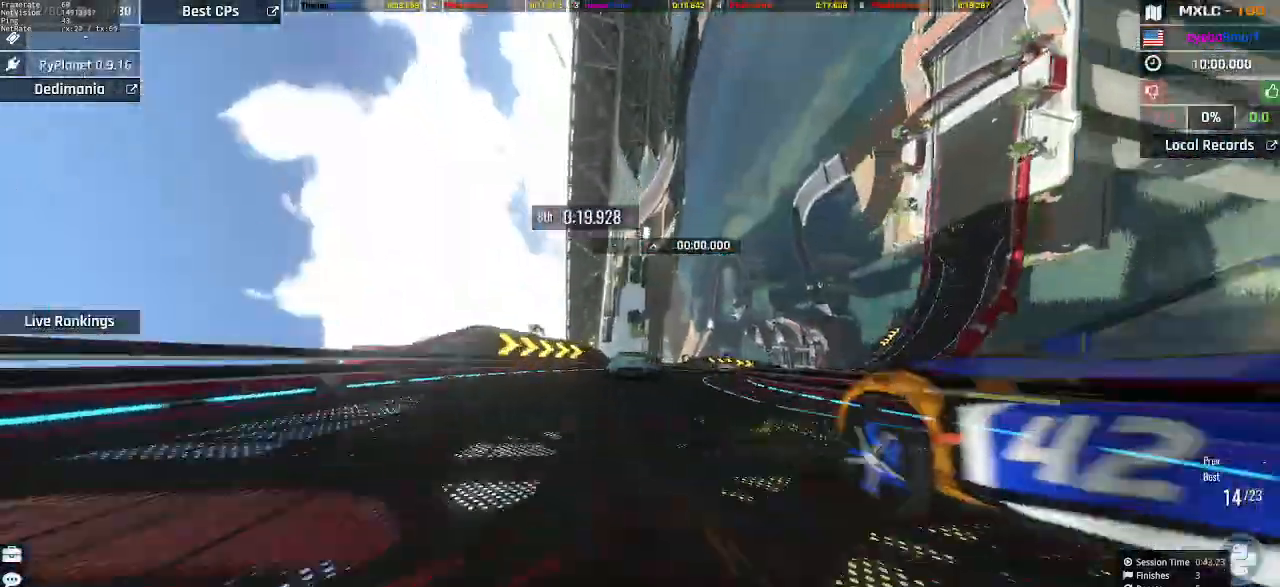
{"keys": ["right", "up"], "events": [[33, "right", "up"], [100, "right", "down"], [267, "right", "up"], [433, "right", "down"]]}